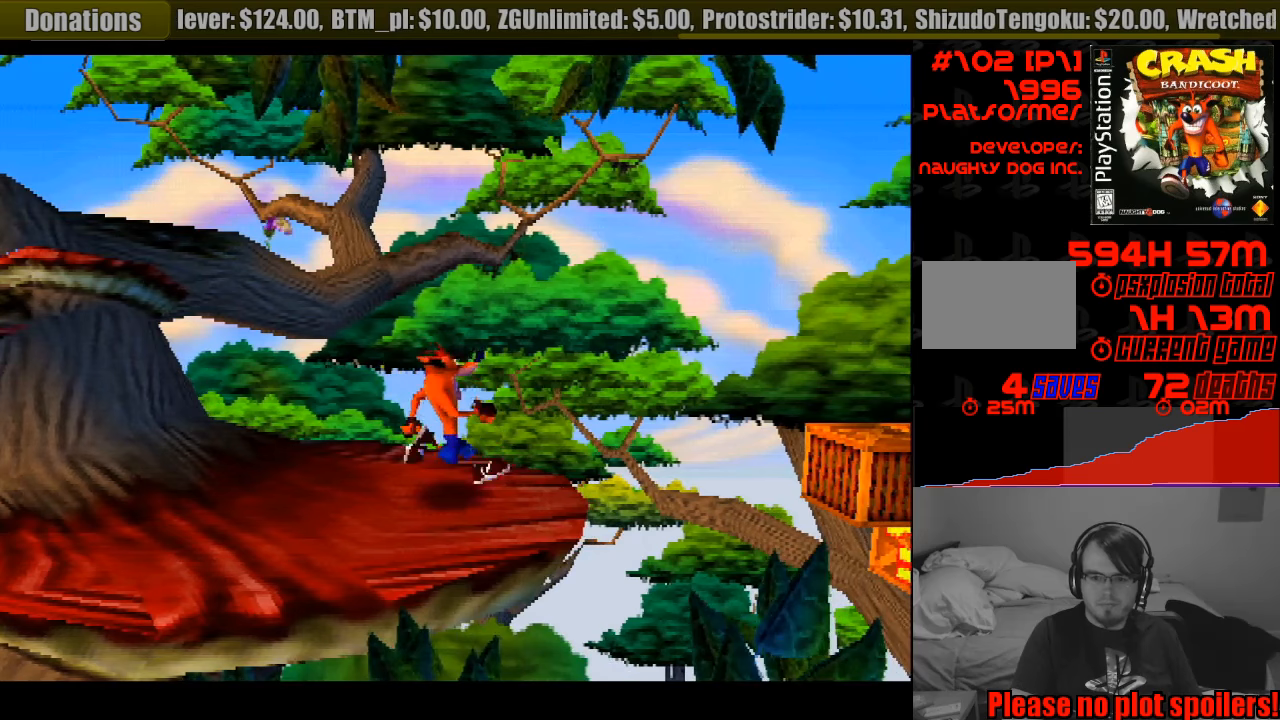
Gameplay with a controller (PlayStation layout); each line is a JSON object with the inputs held at the frame after it. "events" lists button and stick changes between this image and that frame as [ms after this image, input, new state], when the widget could be followed in between. Not read: L3 R3.
{"buttons": ["CROSS", "DPAD_RIGHT"], "events": [[67, "DPAD_RIGHT", "down"], [417, "CROSS", "down"]]}
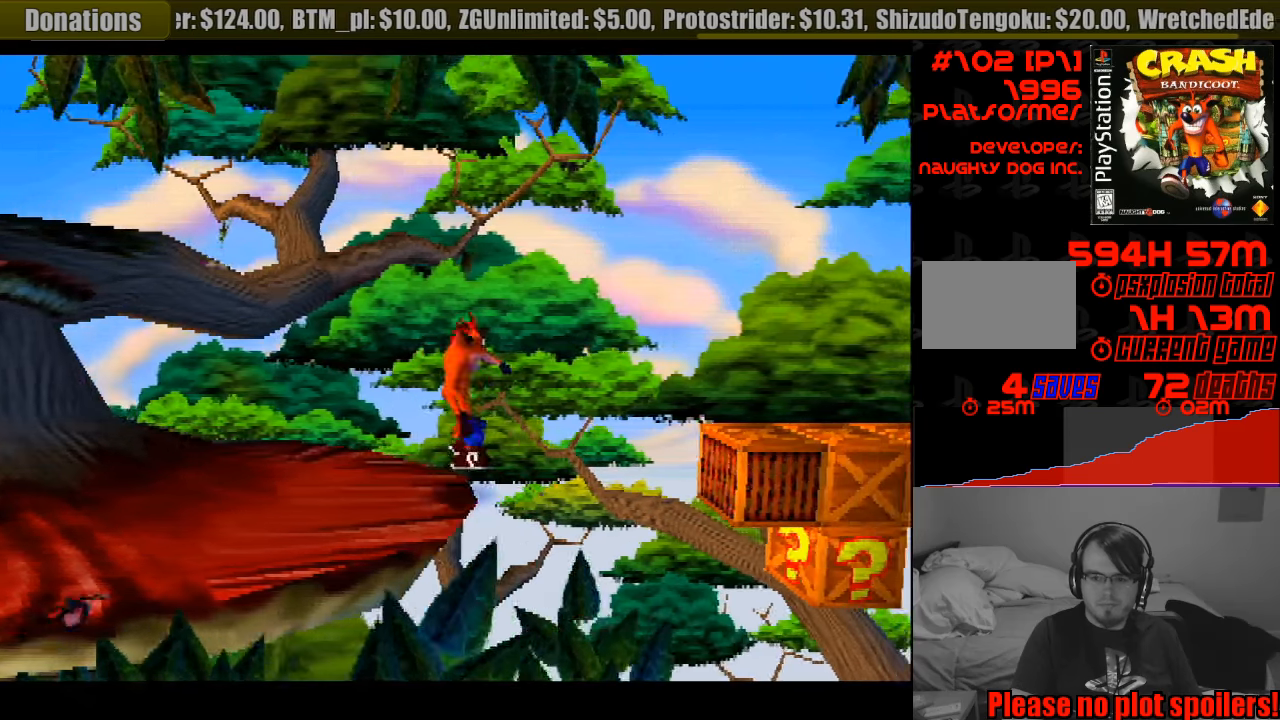
{"buttons": [], "events": [[417, "CROSS", "up"], [500, "DPAD_RIGHT", "up"]]}
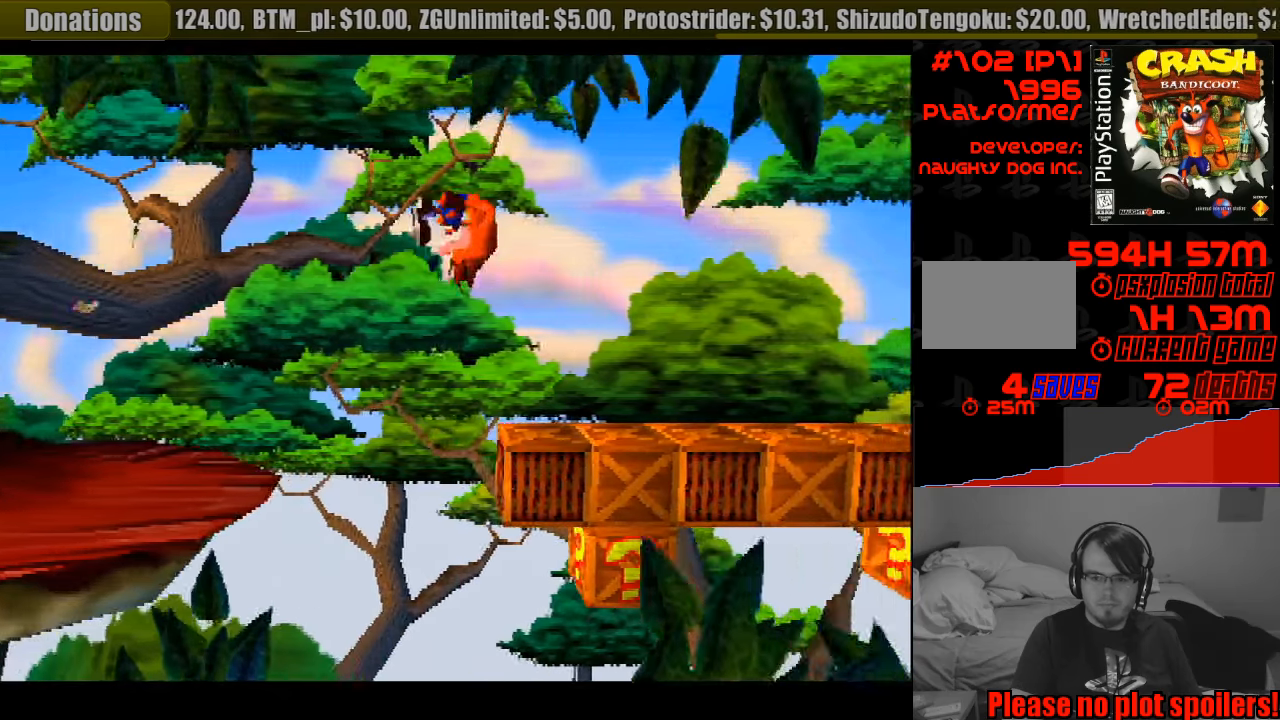
{"buttons": ["DPAD_RIGHT"], "events": [[317, "DPAD_RIGHT", "down"]]}
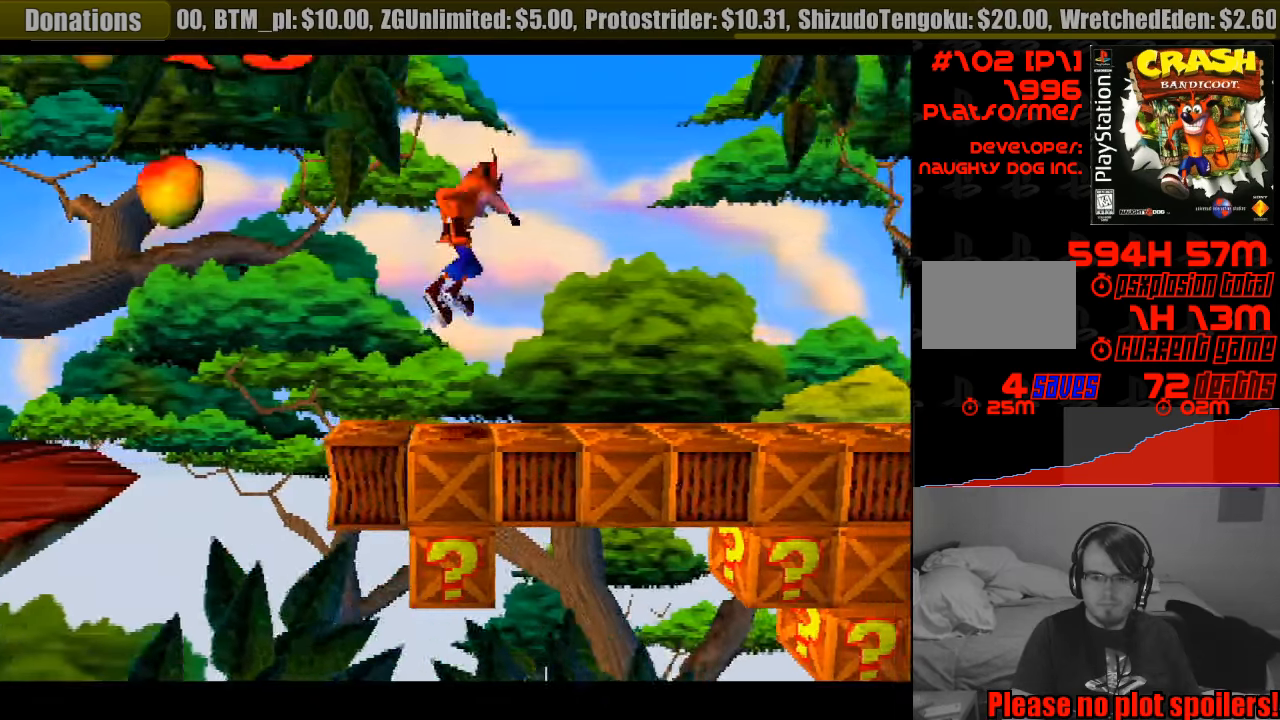
{"buttons": ["DPAD_RIGHT"], "events": []}
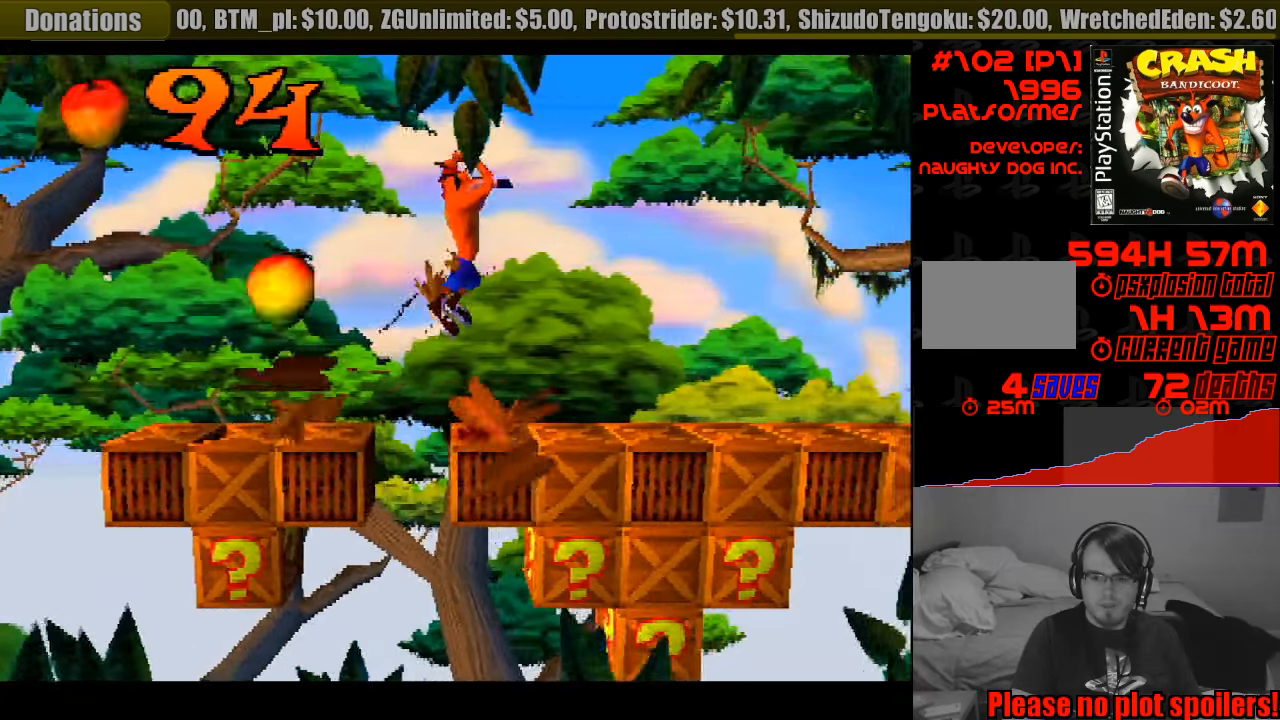
{"buttons": ["DPAD_RIGHT"], "events": []}
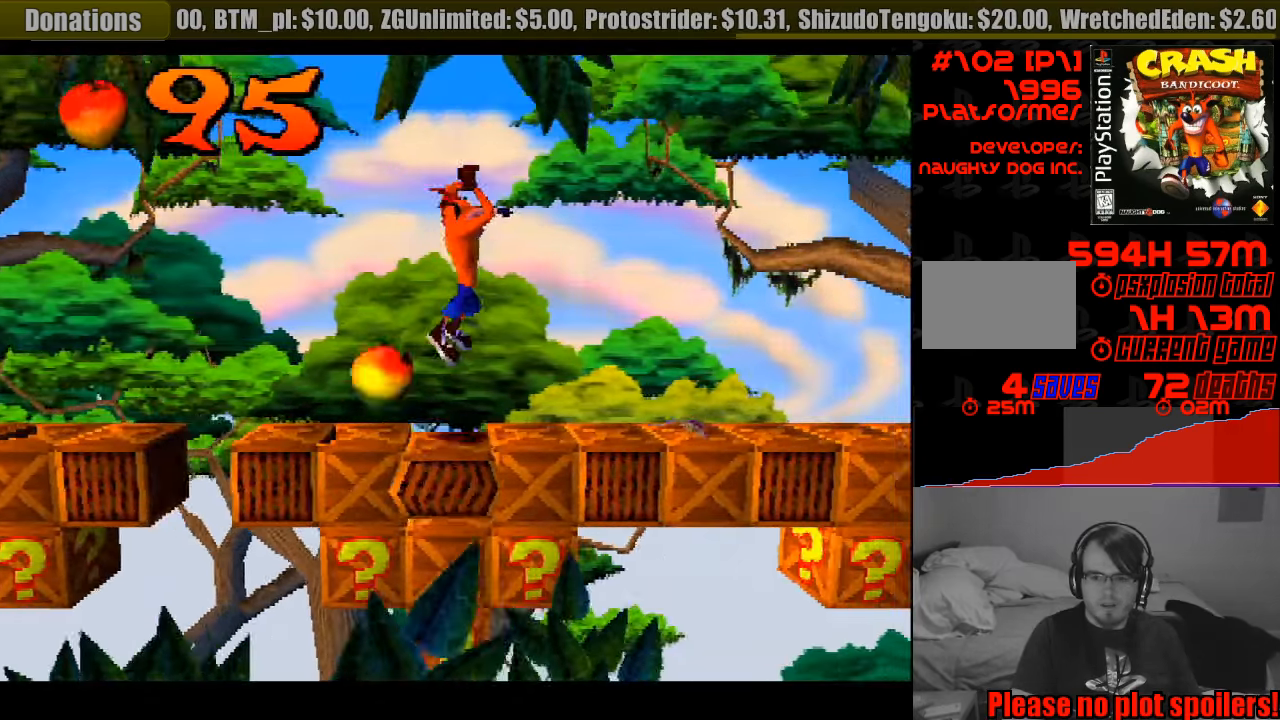
{"buttons": ["DPAD_RIGHT"], "events": []}
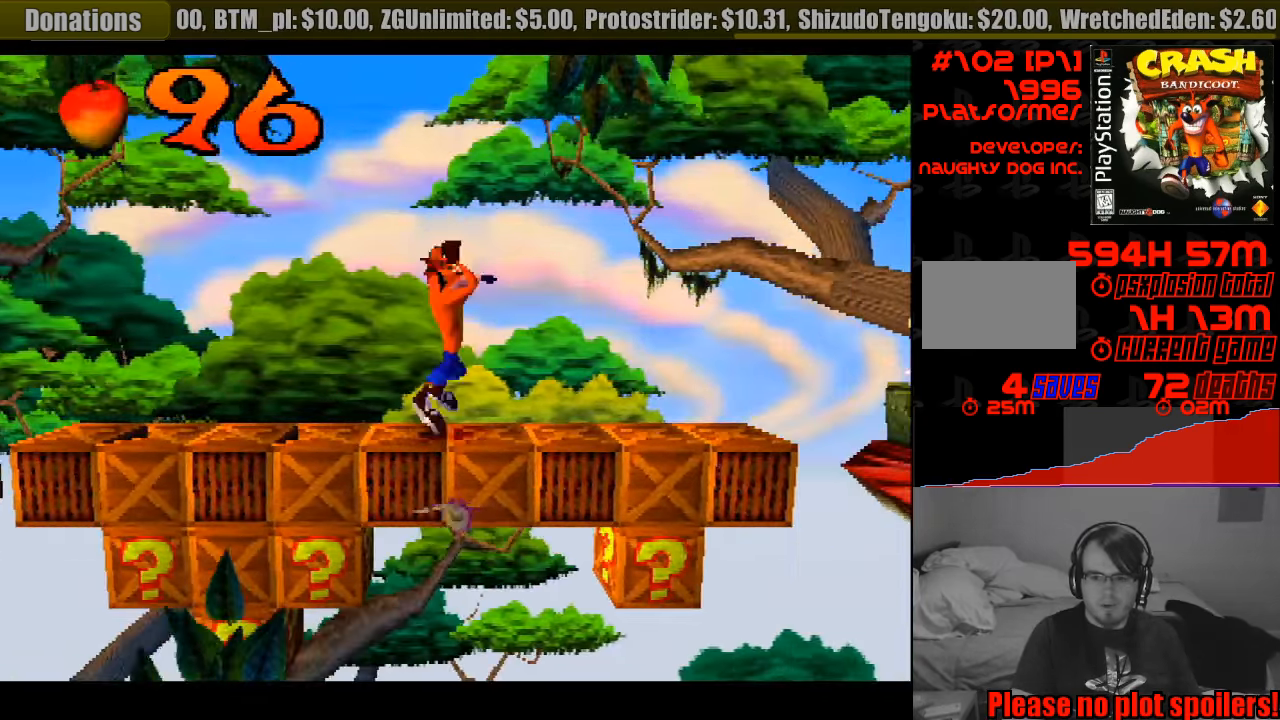
{"buttons": ["DPAD_RIGHT"], "events": [[167, "DPAD_RIGHT", "up"], [217, "DPAD_RIGHT", "down"]]}
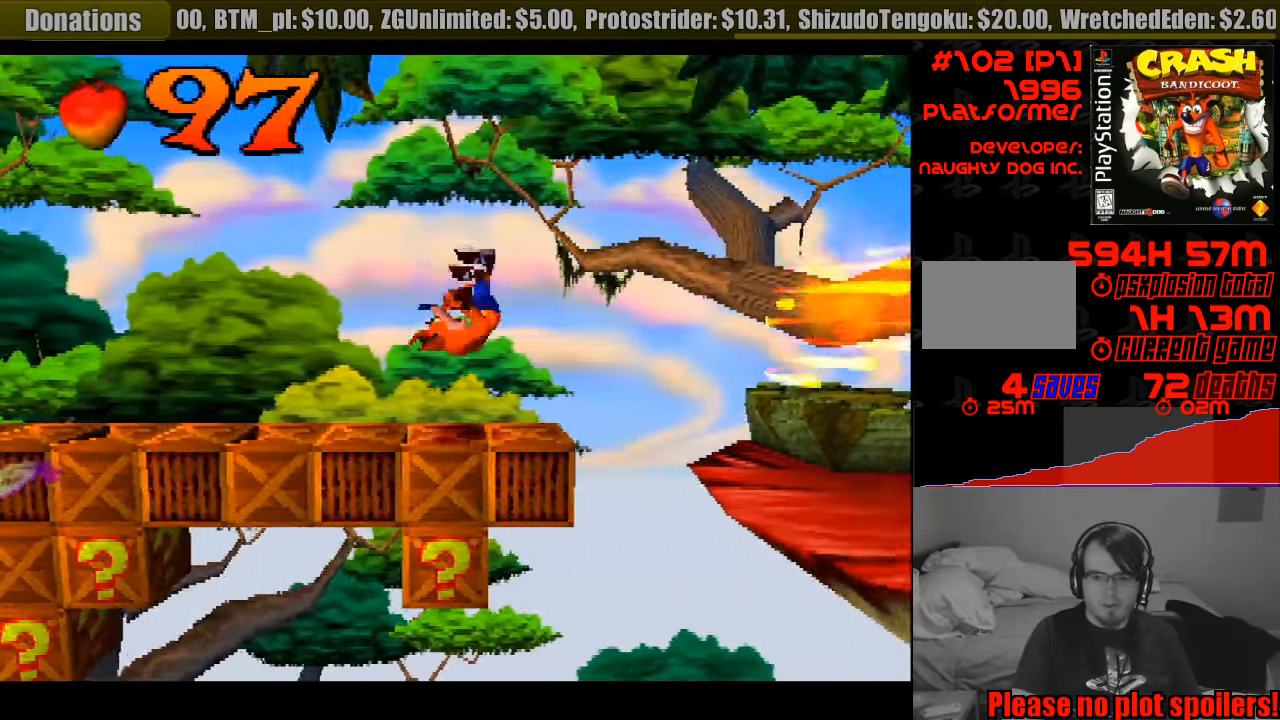
{"buttons": ["DPAD_RIGHT"], "events": [[33, "CROSS", "down"], [500, "CROSS", "up"]]}
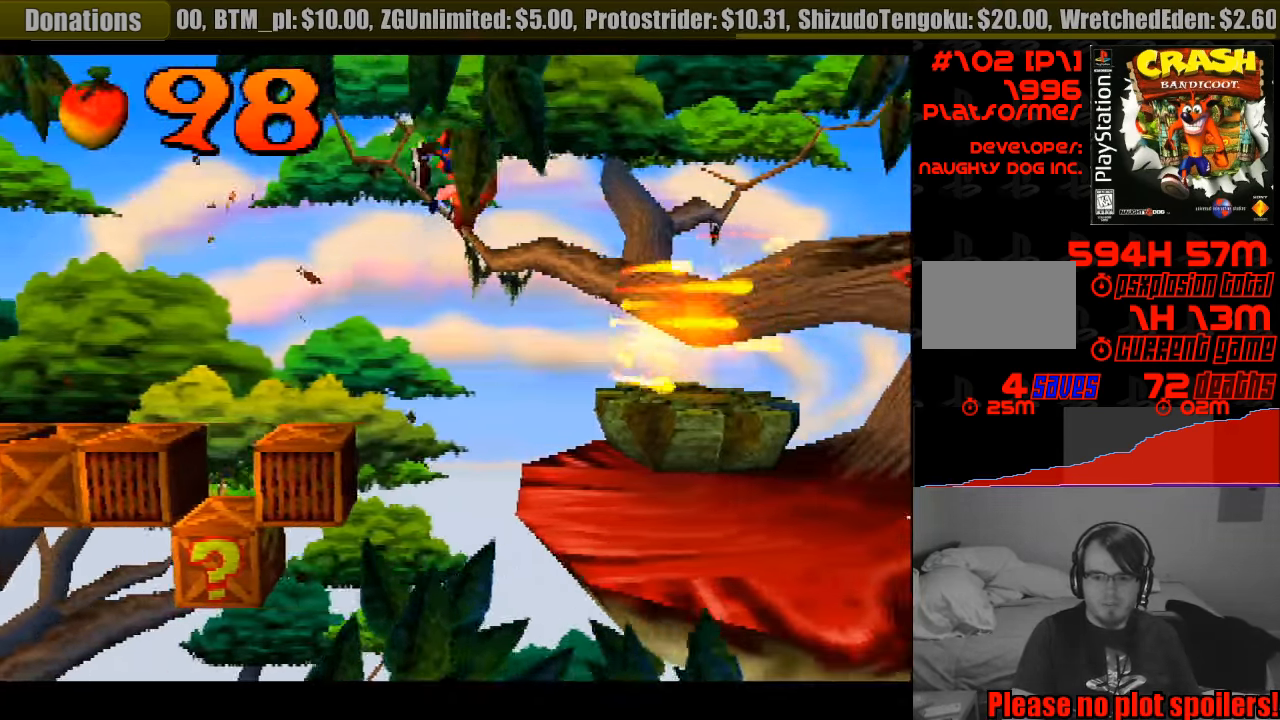
{"buttons": ["DPAD_RIGHT"], "events": []}
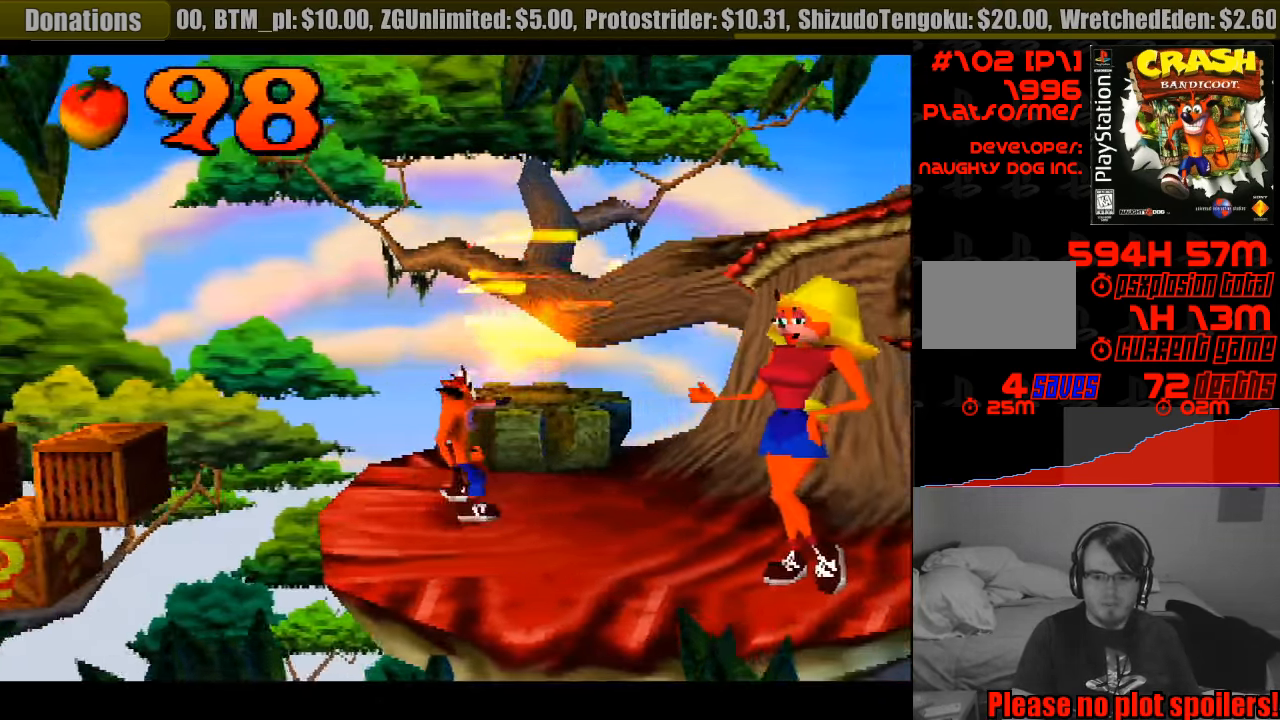
{"buttons": ["DPAD_UP"], "events": [[67, "DPAD_RIGHT", "up"], [417, "CROSS", "down"], [433, "DPAD_UP", "down"], [483, "CROSS", "up"]]}
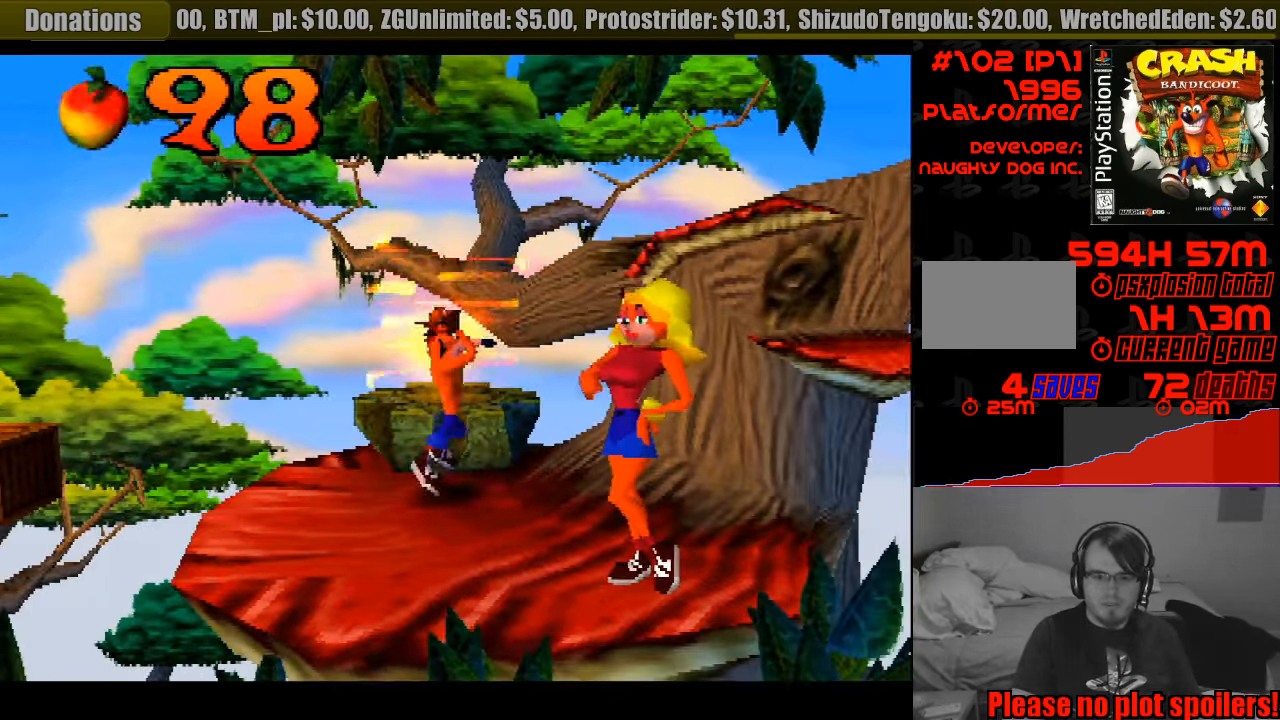
{"buttons": [], "events": [[283, "DPAD_UP", "up"]]}
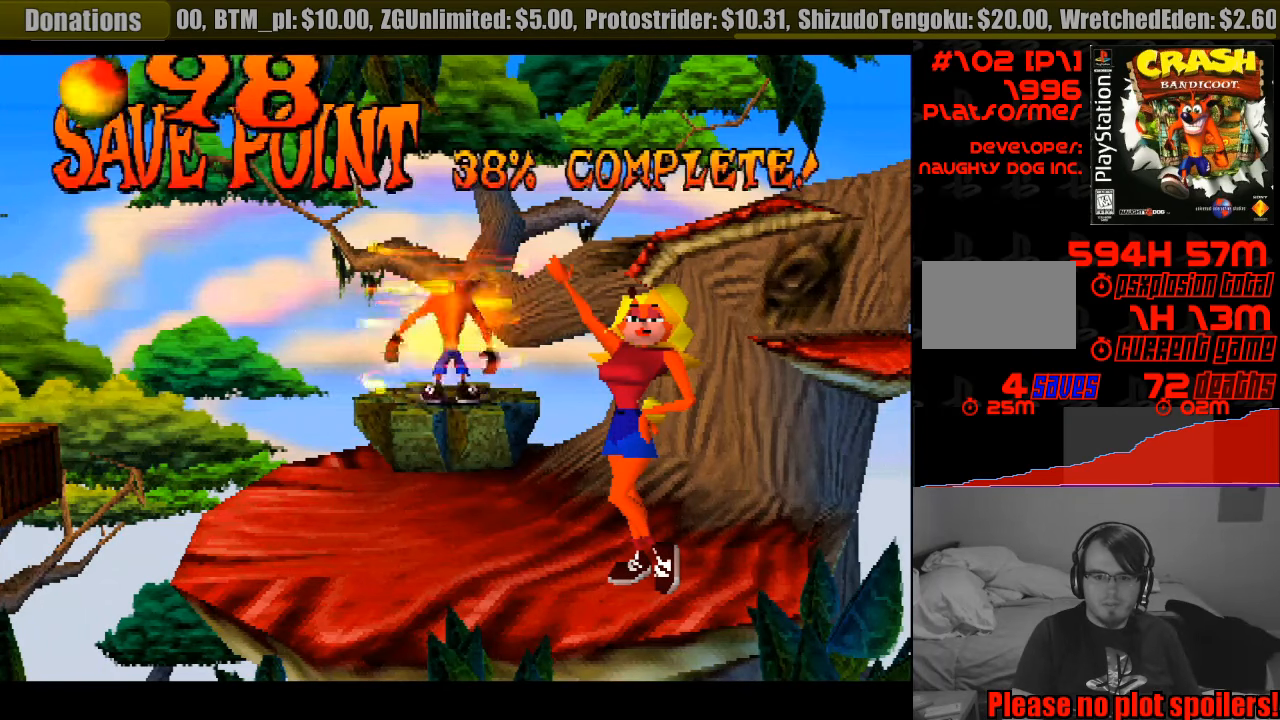
{"buttons": [], "events": []}
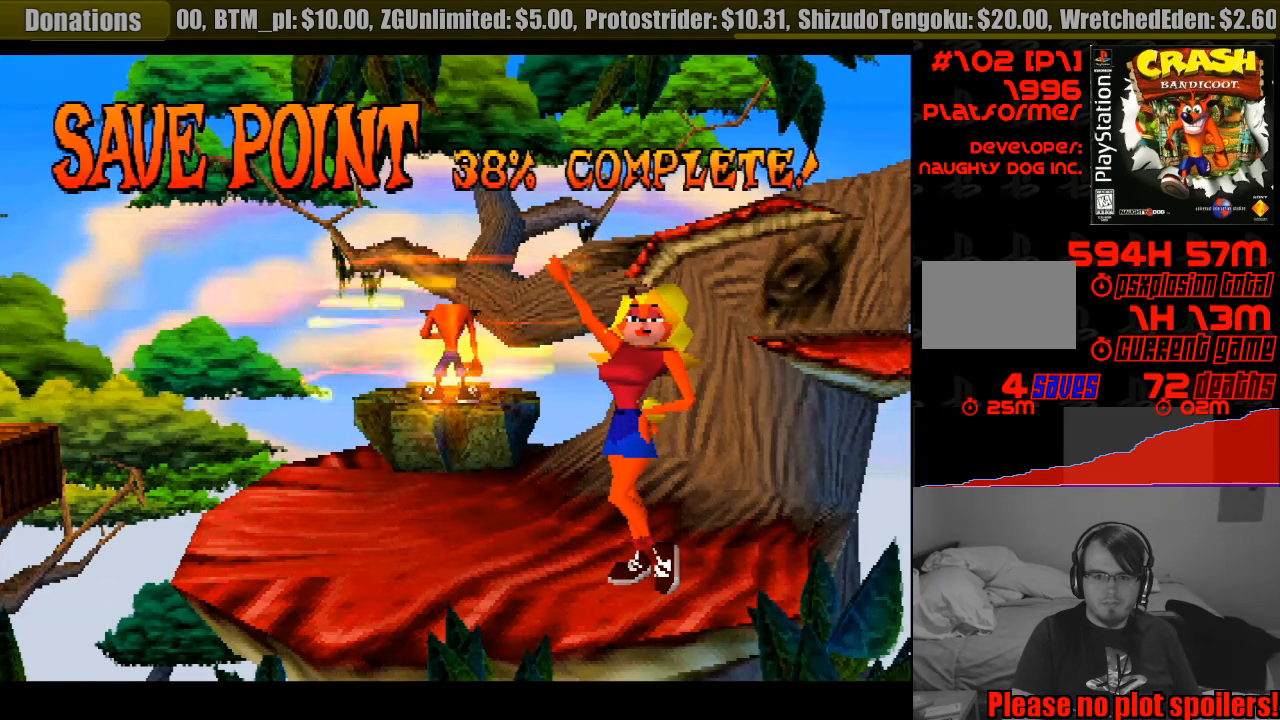
{"buttons": ["CROSS"], "events": [[100, "CROSS", "down"]]}
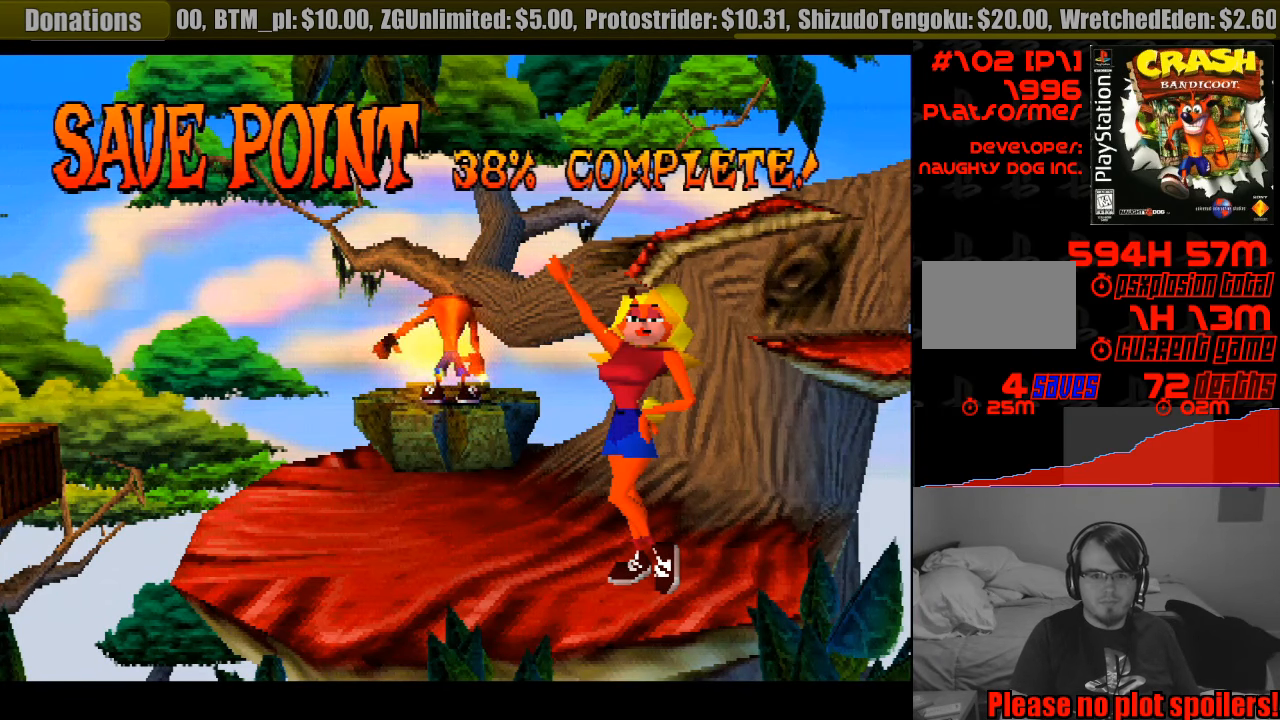
{"buttons": [], "events": [[100, "CROSS", "up"]]}
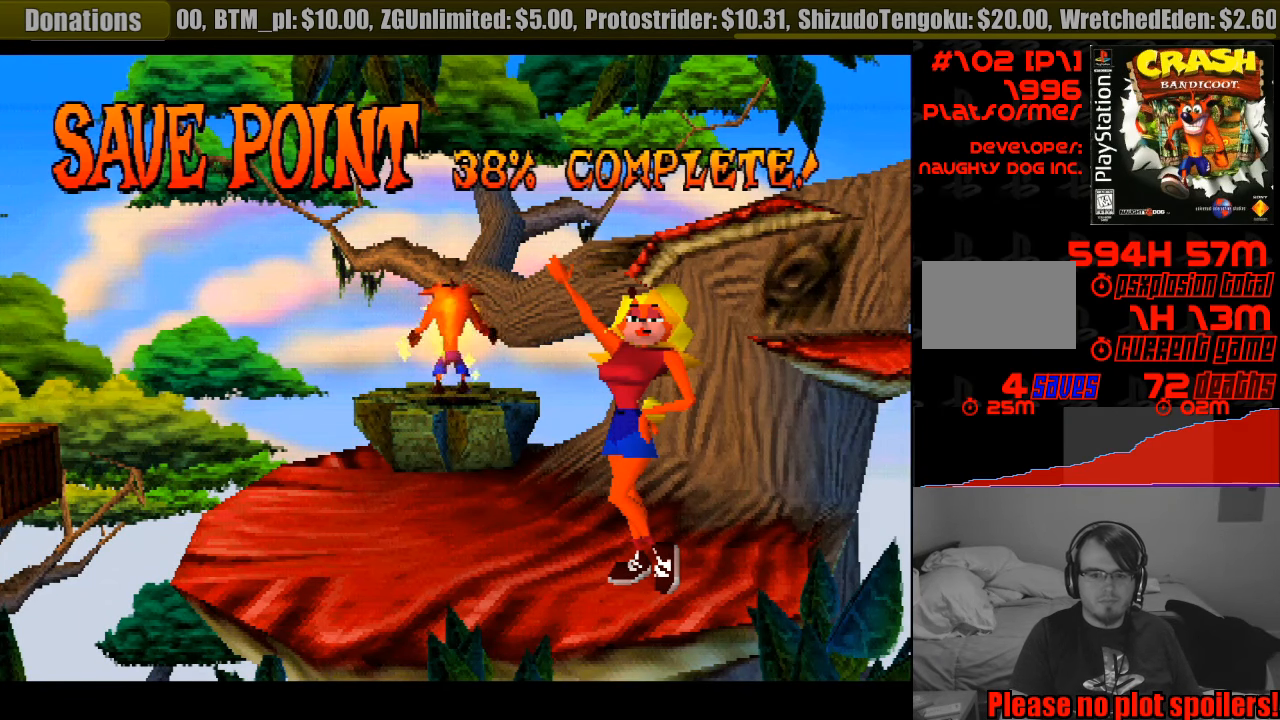
{"buttons": [], "events": []}
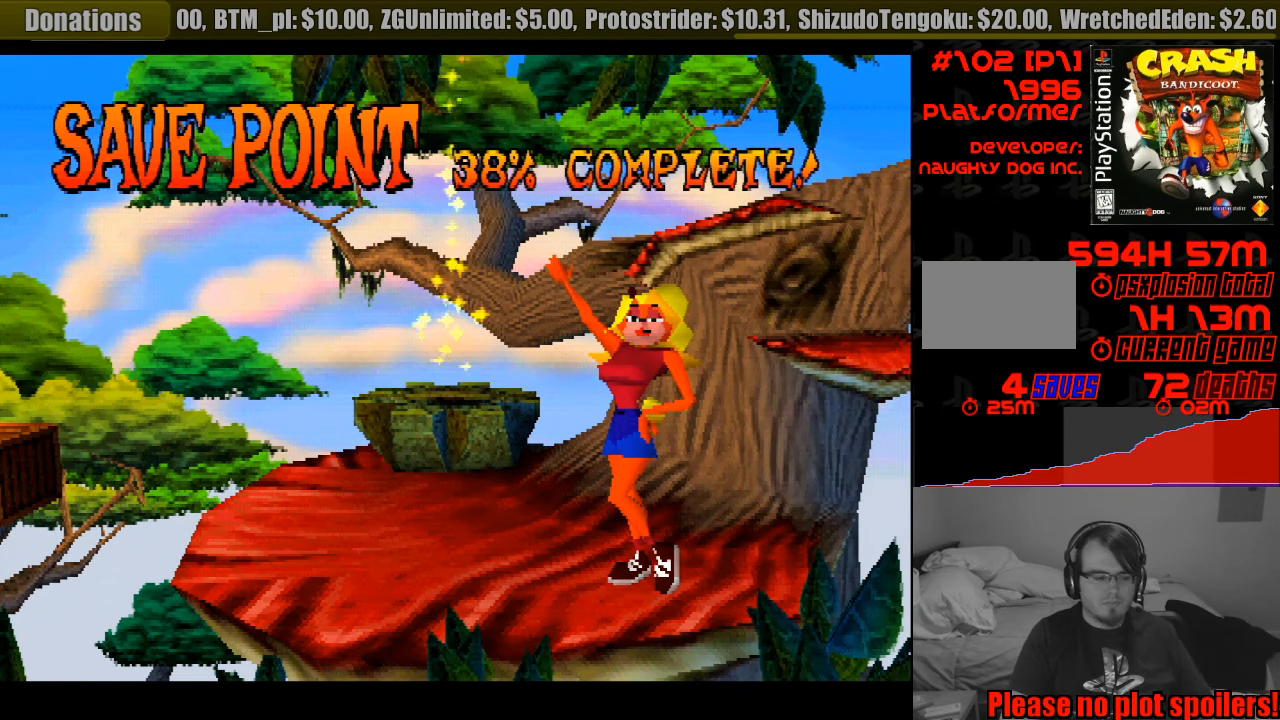
{"buttons": [], "events": []}
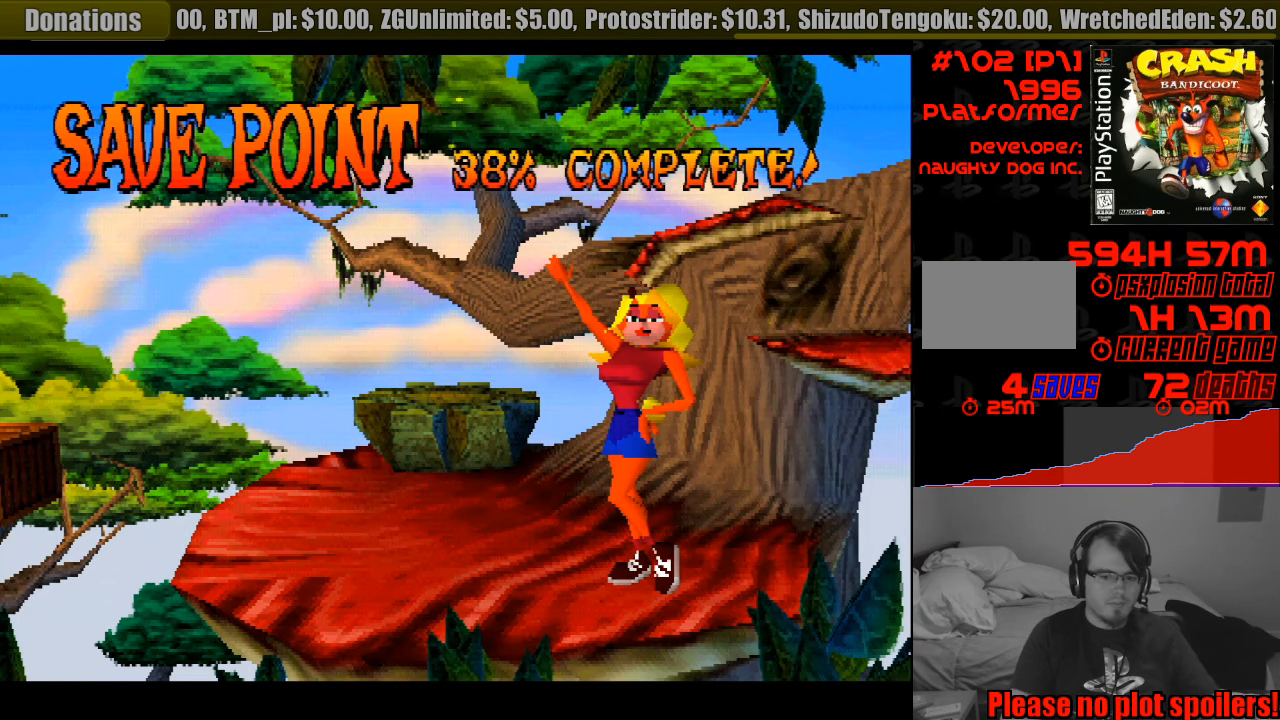
{"buttons": [], "events": []}
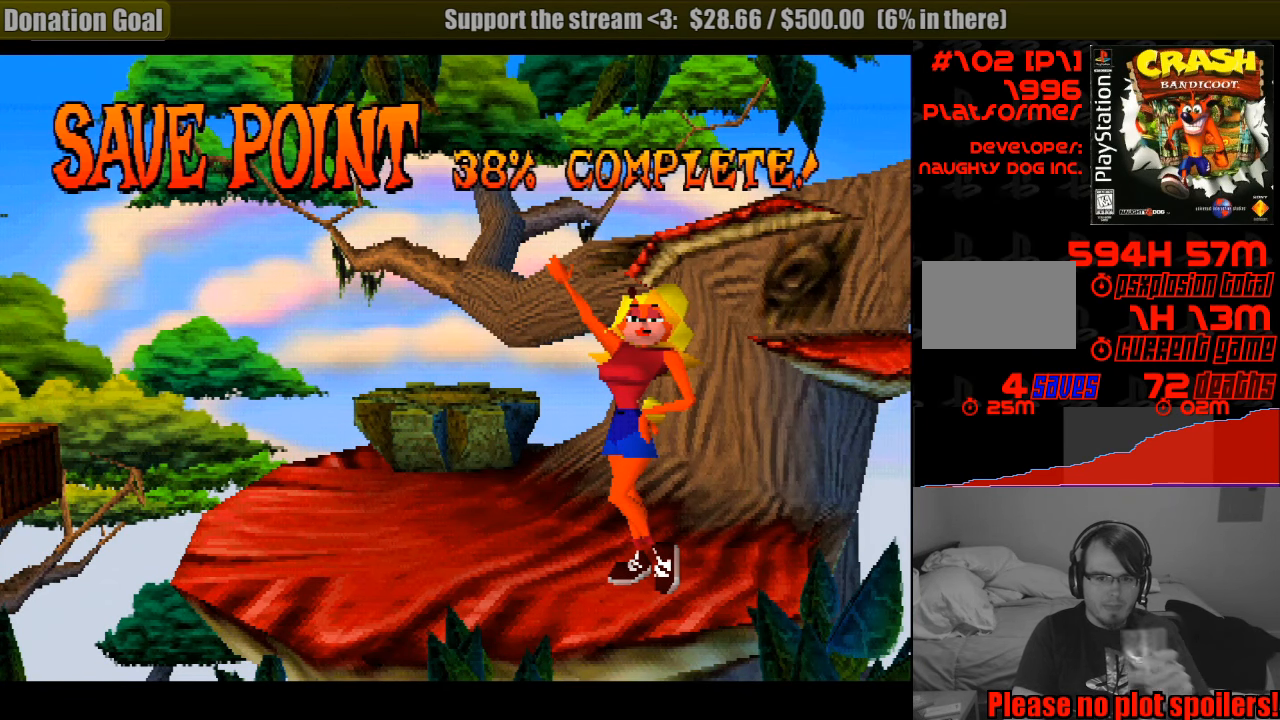
{"buttons": [], "events": []}
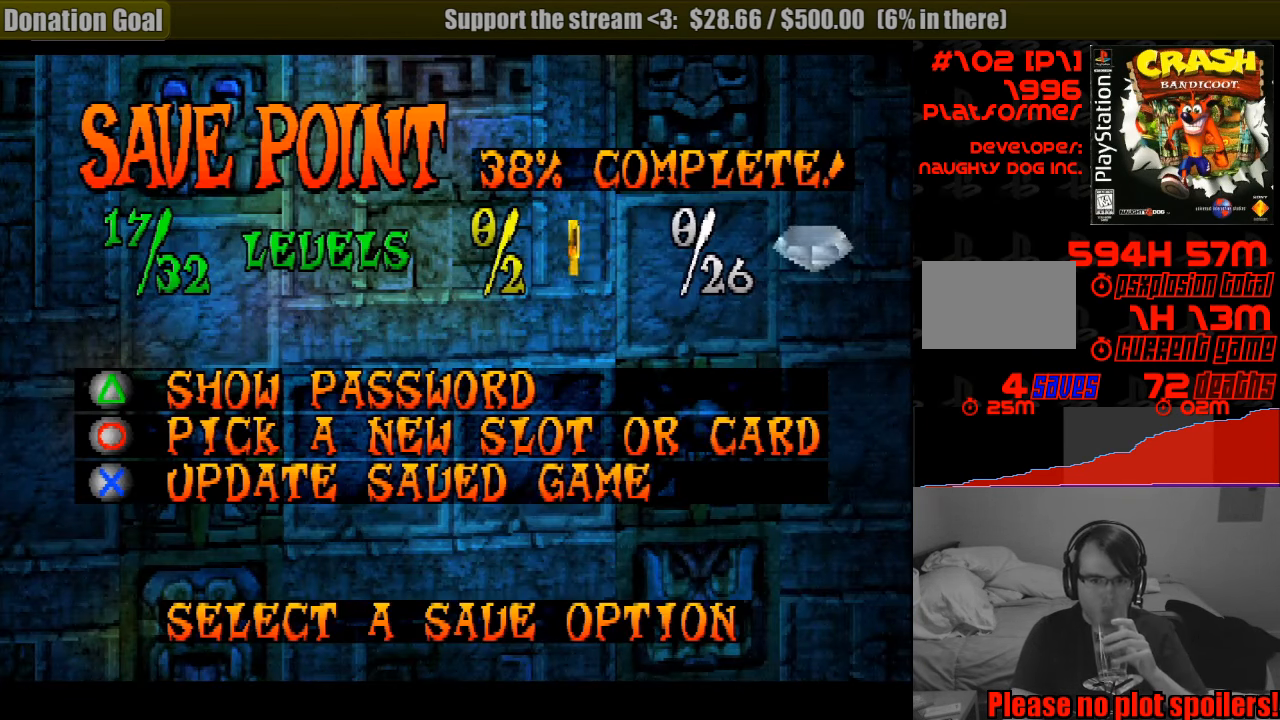
{"buttons": [], "events": []}
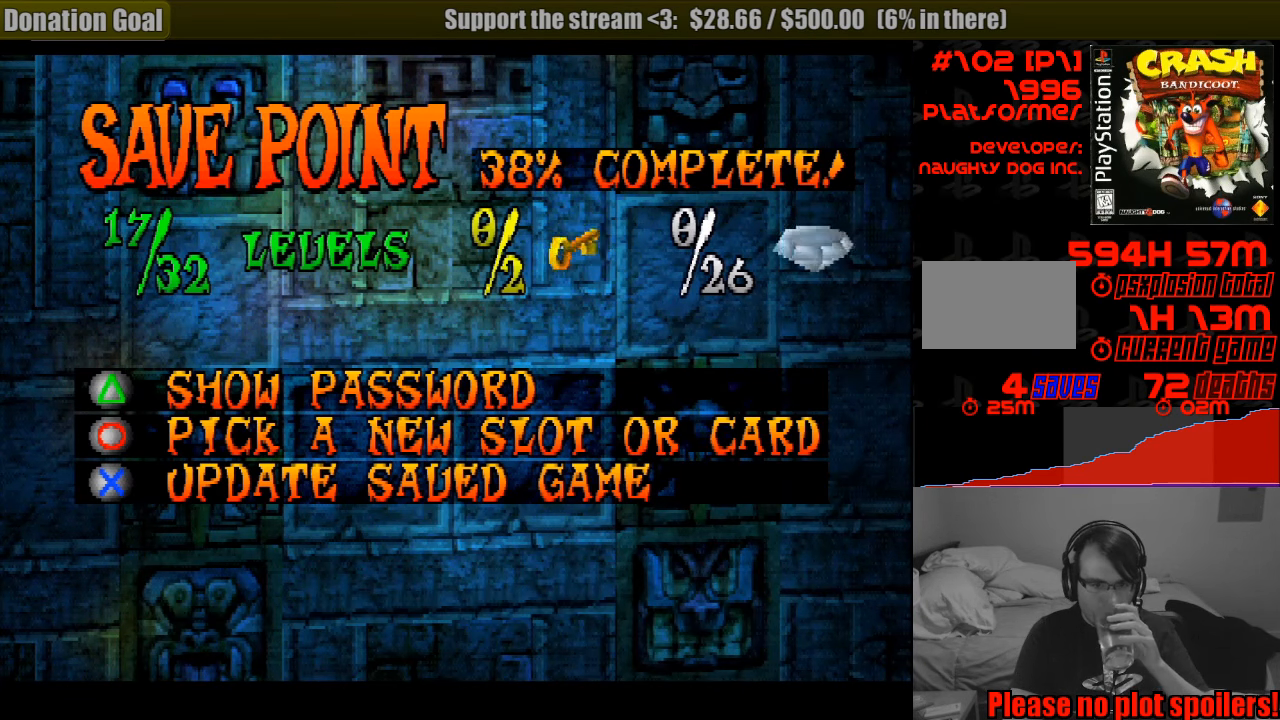
{"buttons": ["CROSS"], "events": [[467, "CROSS", "down"]]}
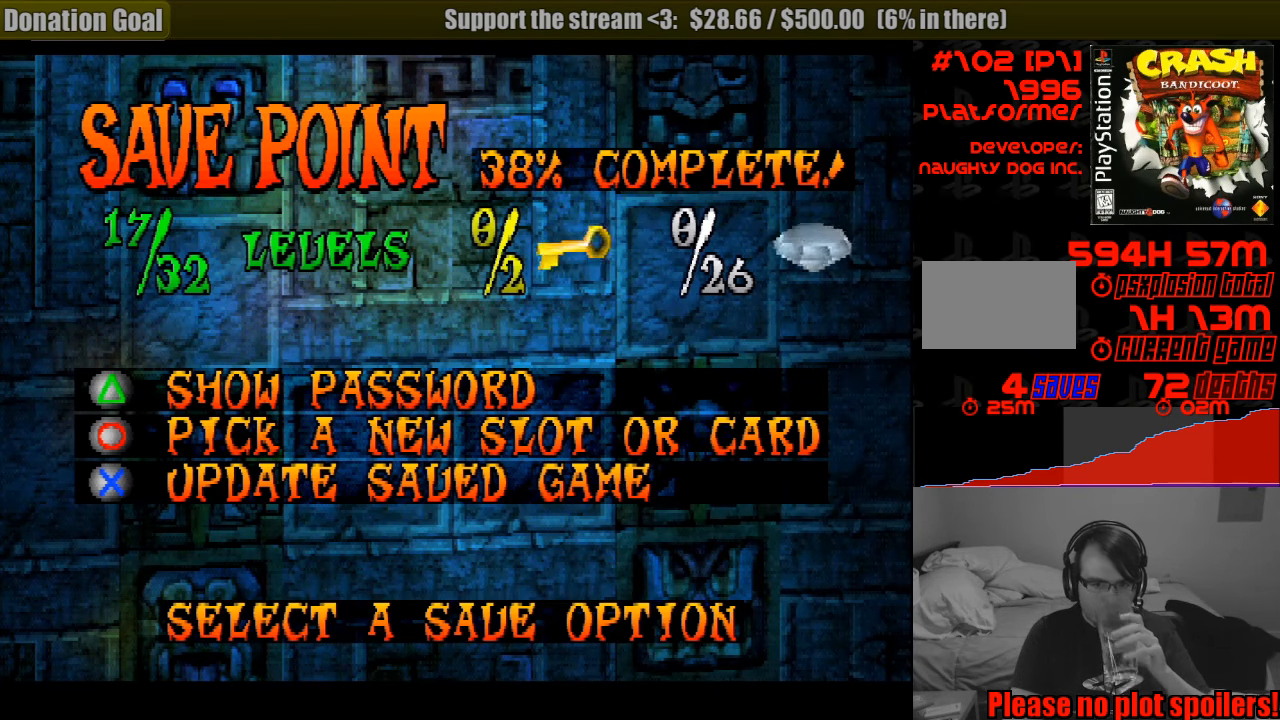
{"buttons": [], "events": [[117, "CROSS", "up"]]}